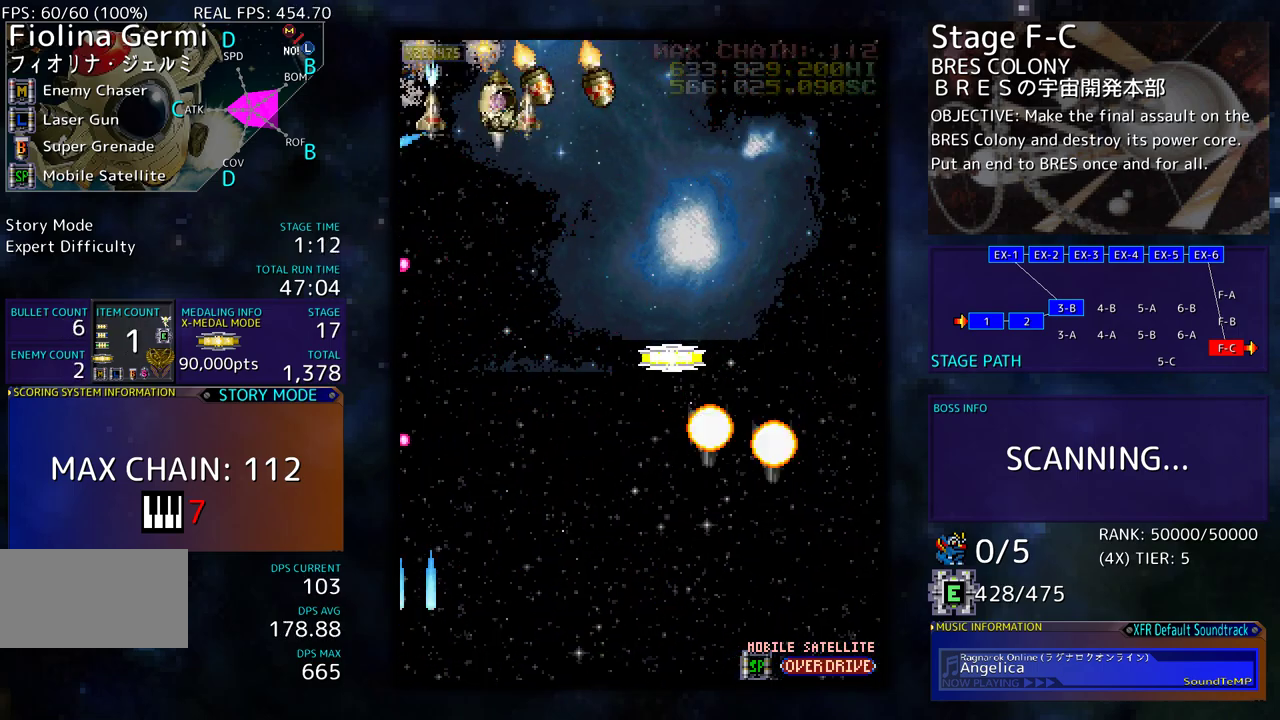
Gameplay with a controller; each line is a JSON object with the inputs held at the frame after it. "events" lists button and stick changes between this image and that frame as [ms after this image, input, new state], when the widget could be followed in between. Not read: L3 R3 other_buttons.
{"buttons": ["DPAD_DOWN"], "events": [[50, "DPAD_LEFT", "down"], [133, "DPAD_LEFT", "up"], [250, "DPAD_LEFT", "down"], [400, "DPAD_LEFT", "up"]]}
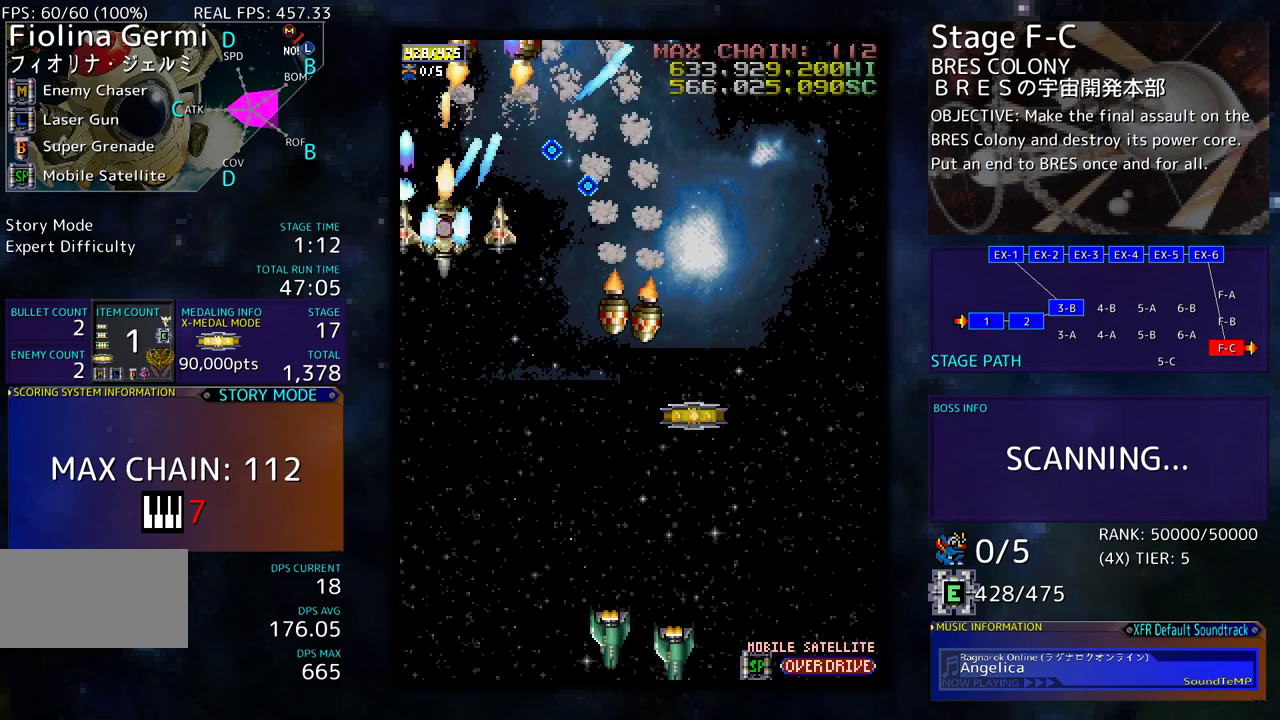
{"buttons": ["DPAD_DOWN"], "events": []}
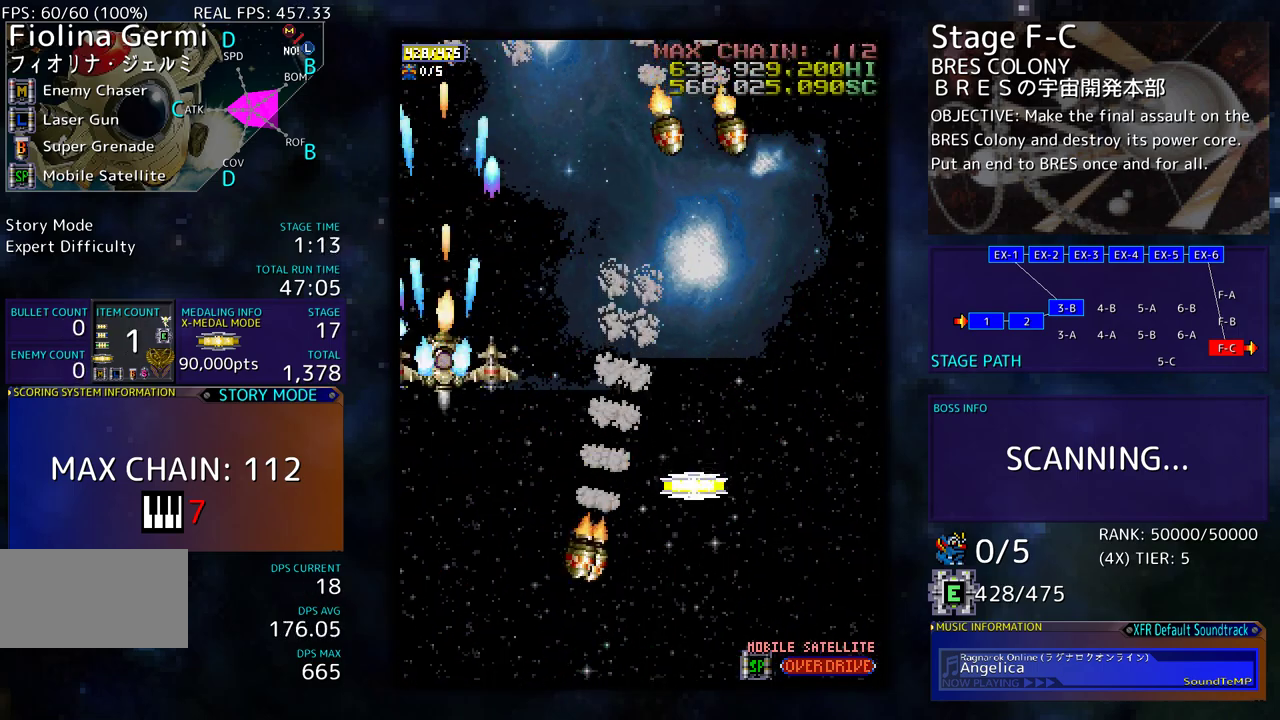
{"buttons": ["DPAD_DOWN", "DPAD_RIGHT"], "events": [[133, "DPAD_RIGHT", "down"]]}
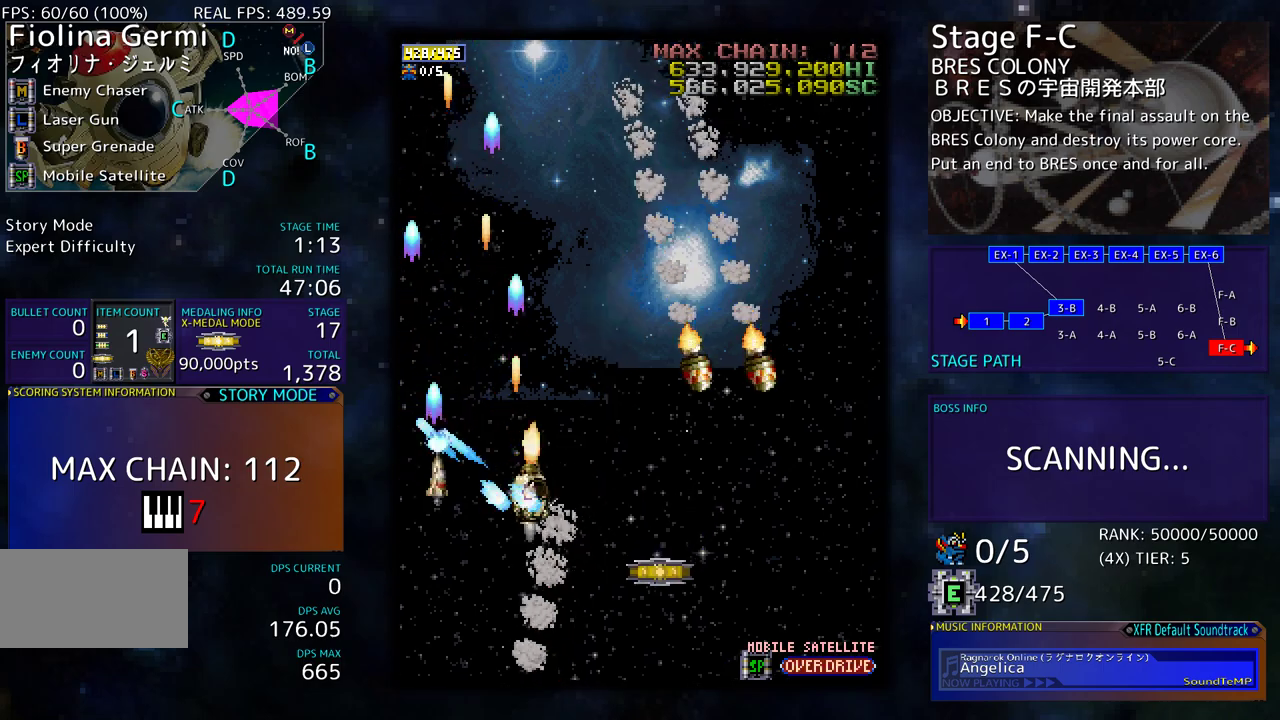
{"buttons": ["DPAD_DOWN", "DPAD_RIGHT"], "events": []}
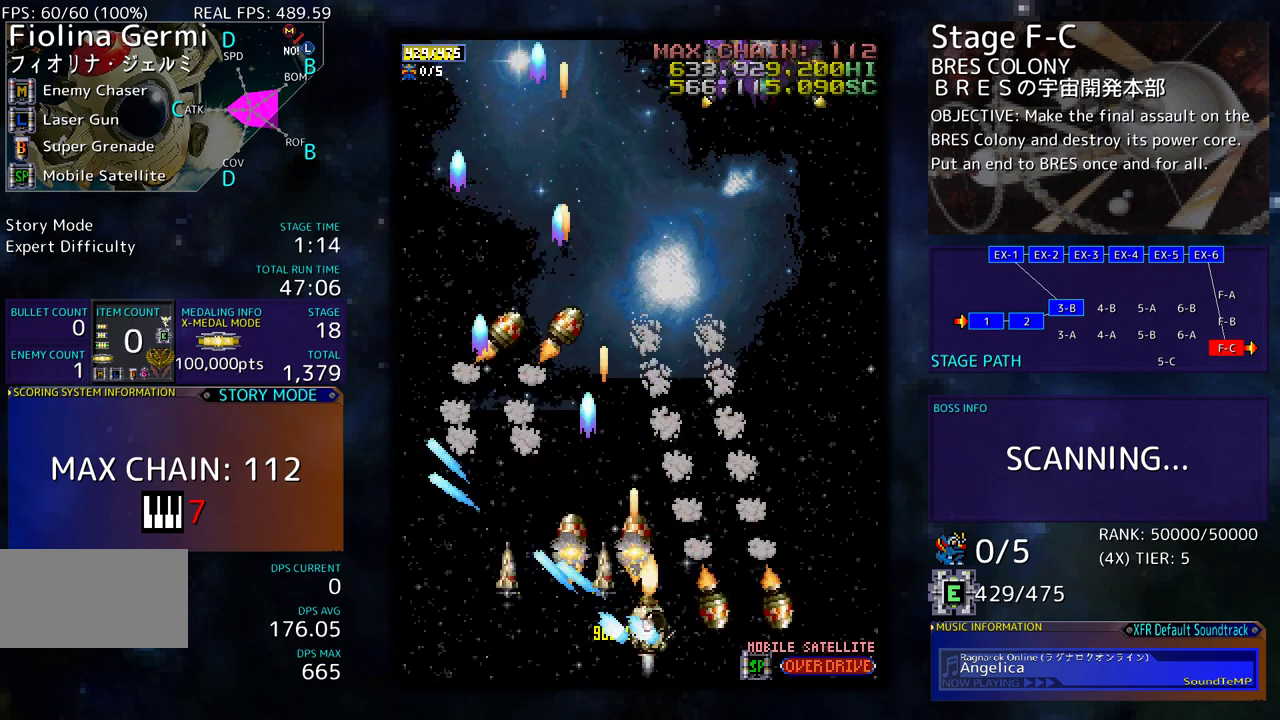
{"buttons": ["DPAD_UP", "DPAD_RIGHT"], "events": [[67, "DPAD_RIGHT", "up"], [83, "DPAD_LEFT", "down"], [117, "DPAD_DOWN", "up"], [167, "DPAD_UP", "down"], [217, "DPAD_LEFT", "up"], [233, "DPAD_RIGHT", "down"]]}
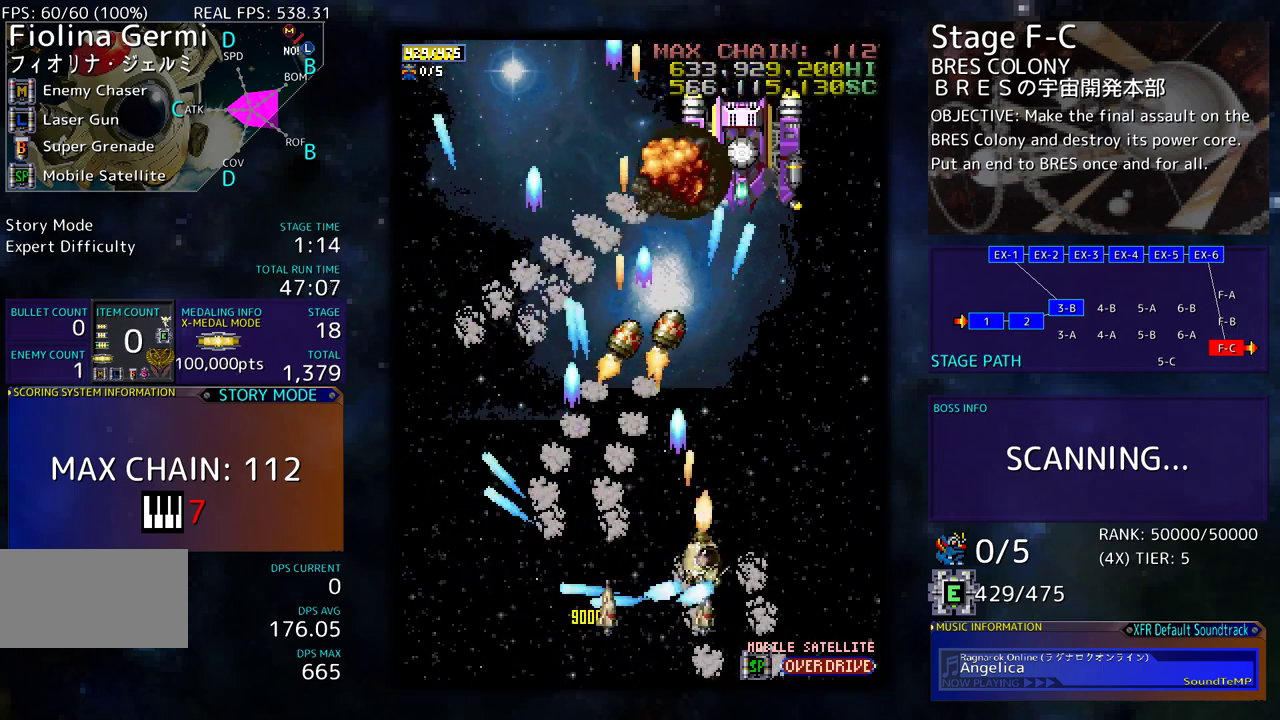
{"buttons": ["DPAD_UP"], "events": [[167, "DPAD_RIGHT", "up"]]}
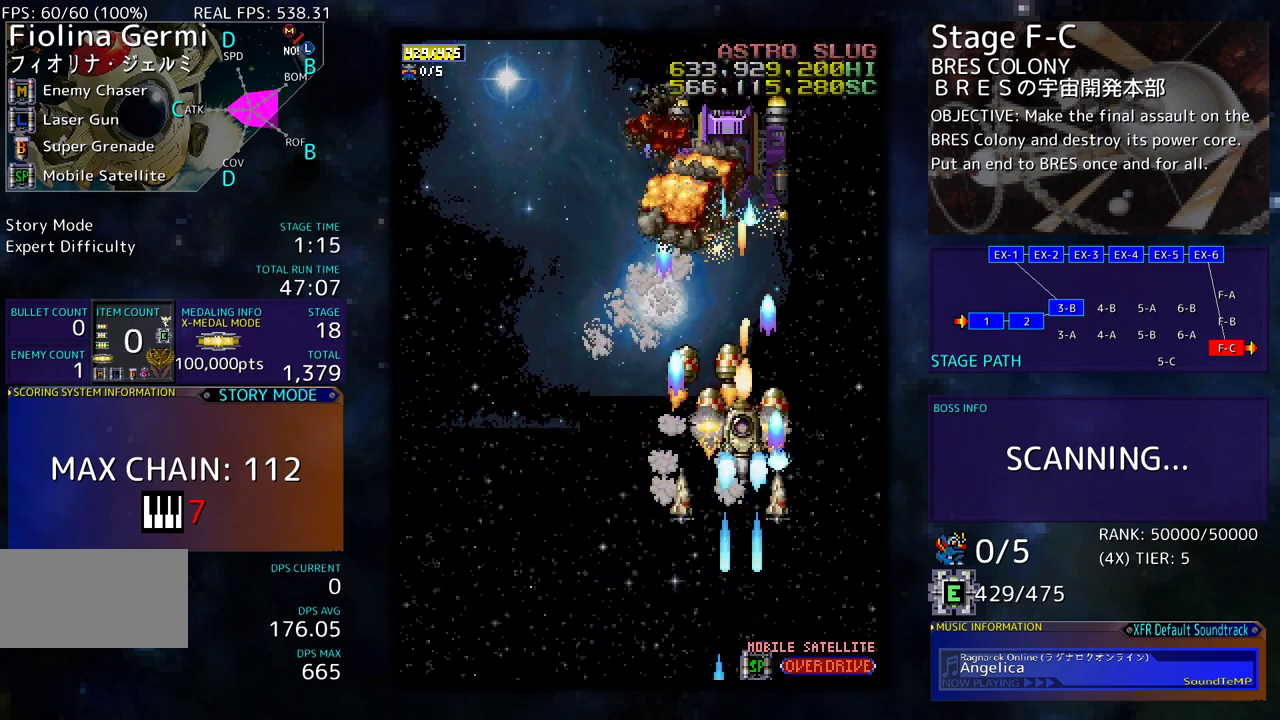
{"buttons": ["DPAD_DOWN", "DPAD_LEFT"], "events": [[133, "DPAD_RIGHT", "down"], [133, "DPAD_UP", "up"], [150, "DPAD_DOWN", "down"], [167, "DPAD_RIGHT", "up"], [417, "DPAD_LEFT", "down"]]}
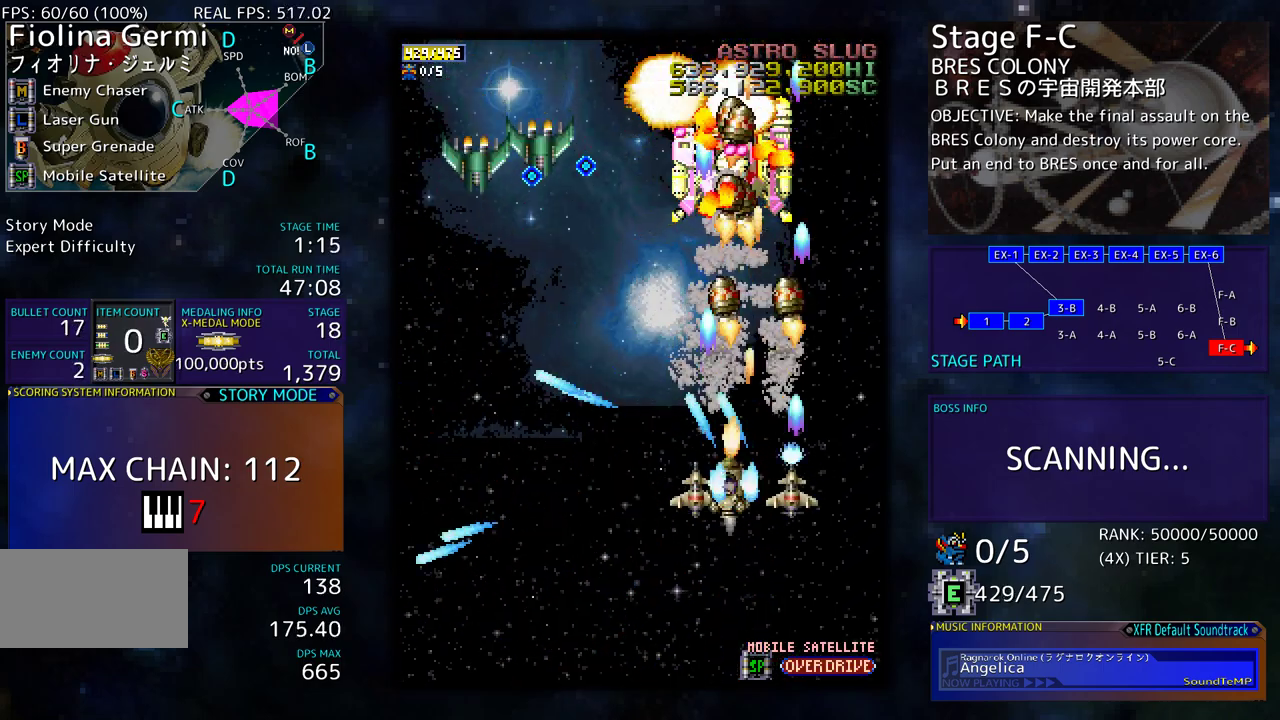
{"buttons": ["DPAD_DOWN", "DPAD_LEFT"], "events": [[17, "DPAD_DOWN", "up"], [83, "DPAD_DOWN", "down"]]}
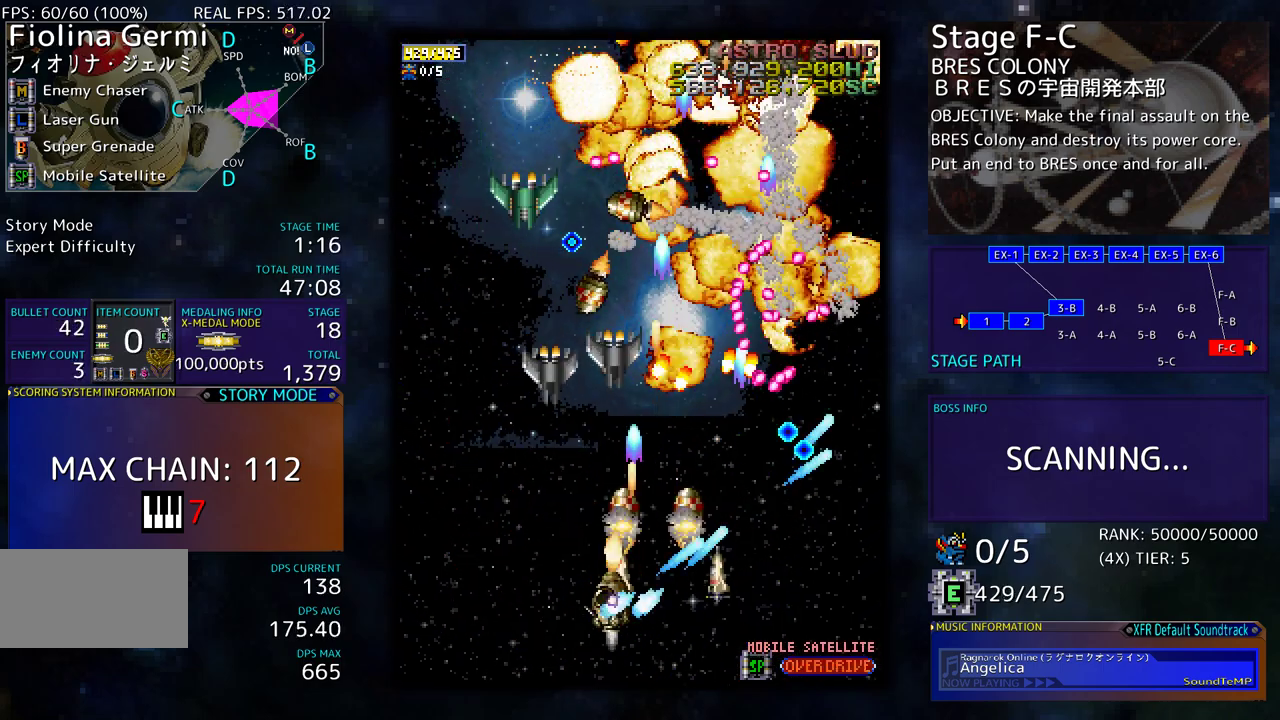
{"buttons": ["DPAD_LEFT"], "events": [[317, "DPAD_DOWN", "up"]]}
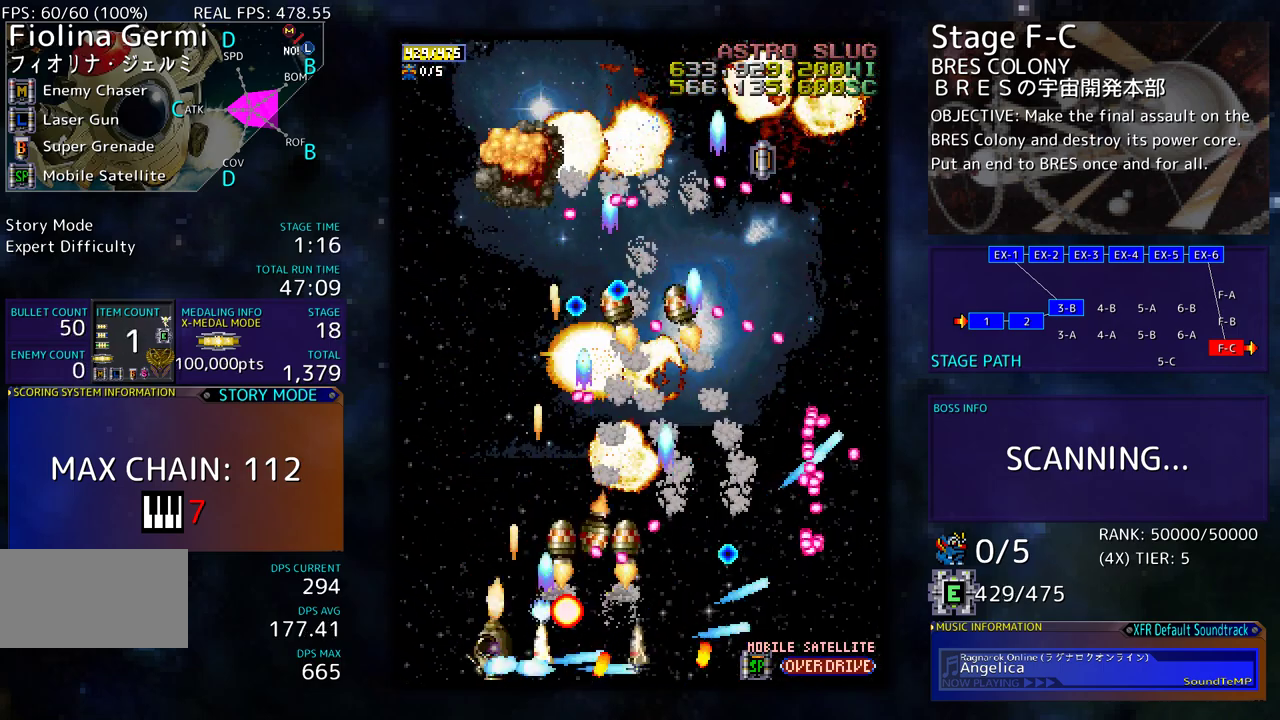
{"buttons": ["DPAD_UP"], "events": [[100, "DPAD_UP", "down"], [283, "DPAD_LEFT", "up"]]}
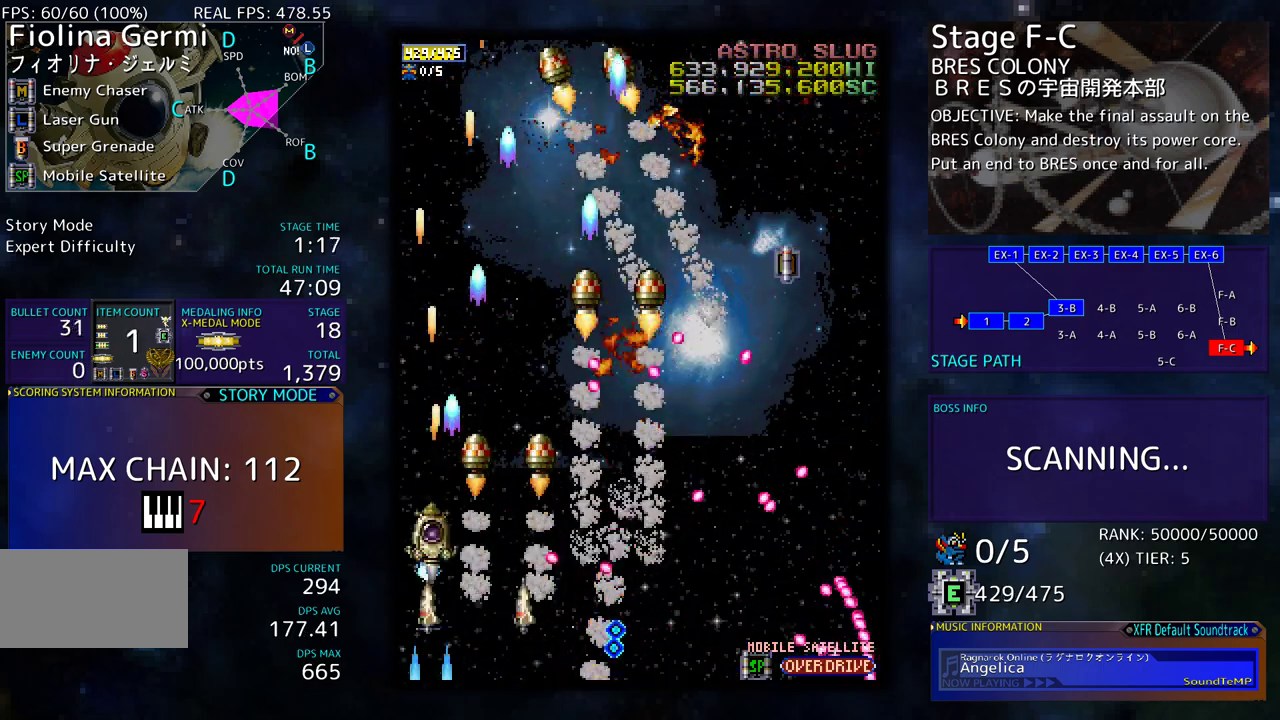
{"buttons": ["DPAD_UP", "DPAD_RIGHT"], "events": [[100, "DPAD_RIGHT", "down"]]}
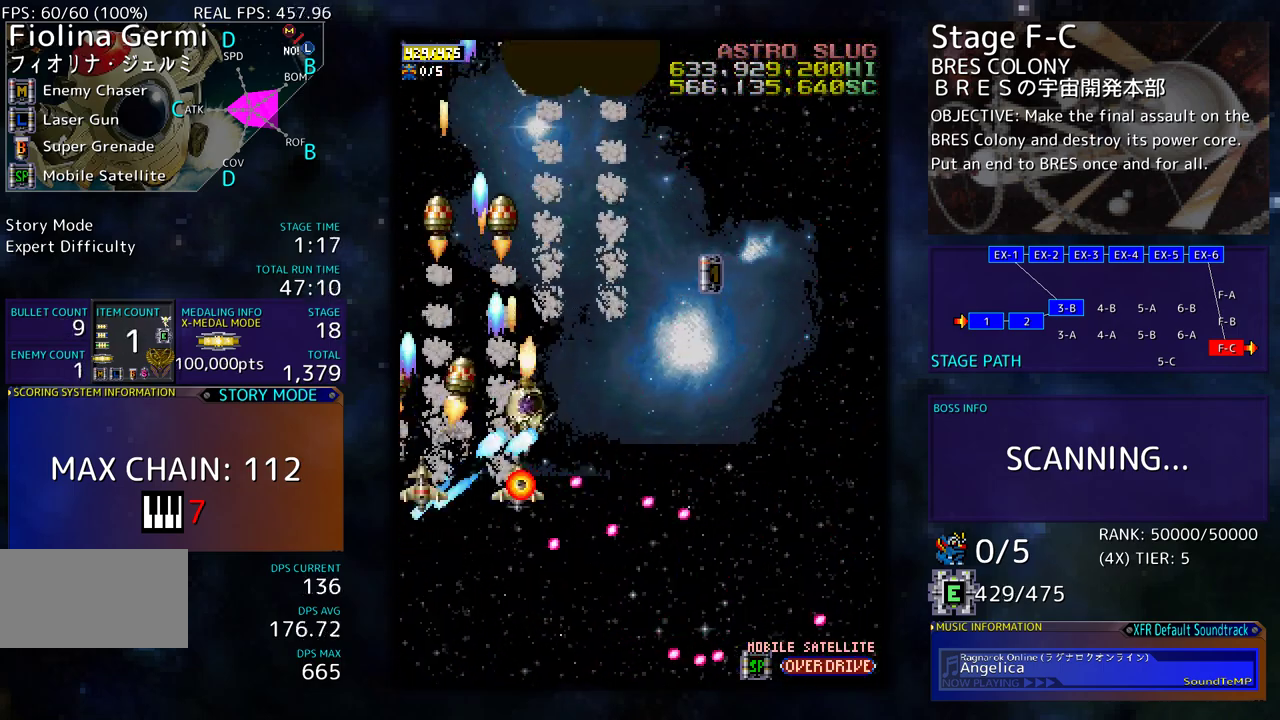
{"buttons": ["DPAD_DOWN", "DPAD_LEFT"], "events": [[383, "DPAD_UP", "up"], [417, "DPAD_DOWN", "down"], [467, "DPAD_RIGHT", "up"], [500, "DPAD_LEFT", "down"]]}
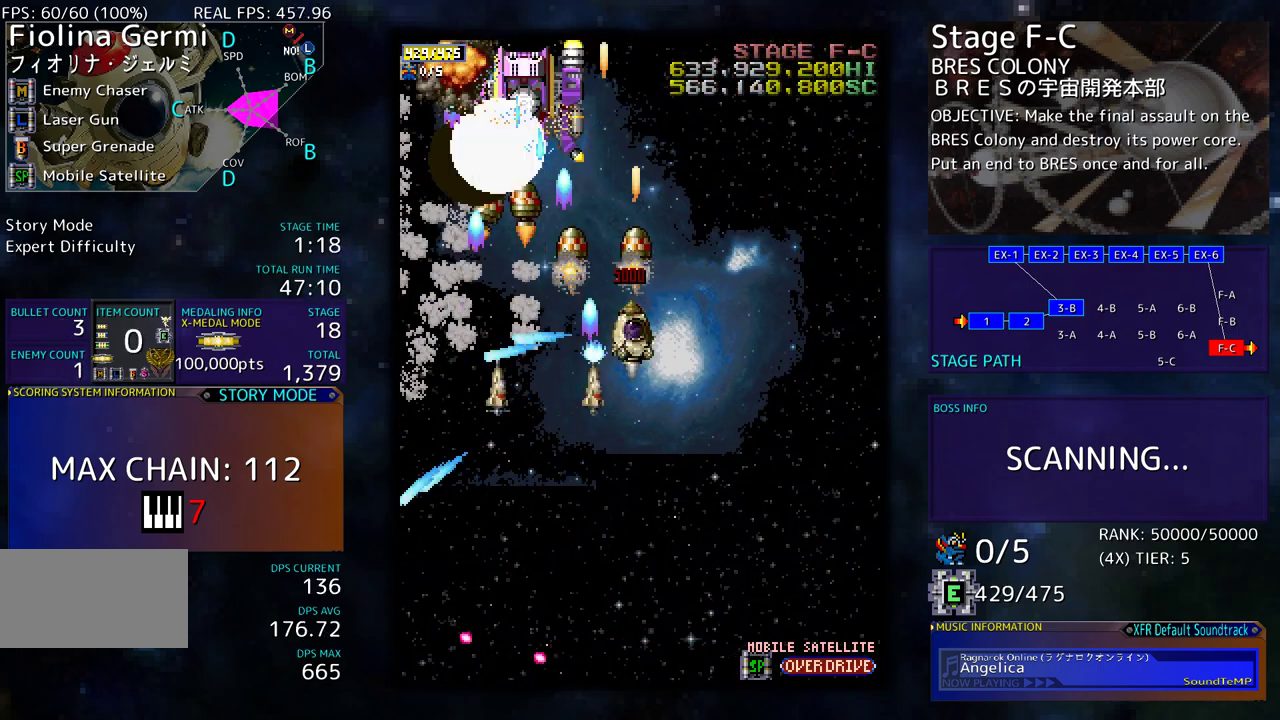
{"buttons": ["DPAD_DOWN"], "events": [[183, "DPAD_DOWN", "up"], [283, "DPAD_DOWN", "down"], [350, "DPAD_LEFT", "up"], [433, "DPAD_DOWN", "up"], [500, "DPAD_DOWN", "down"]]}
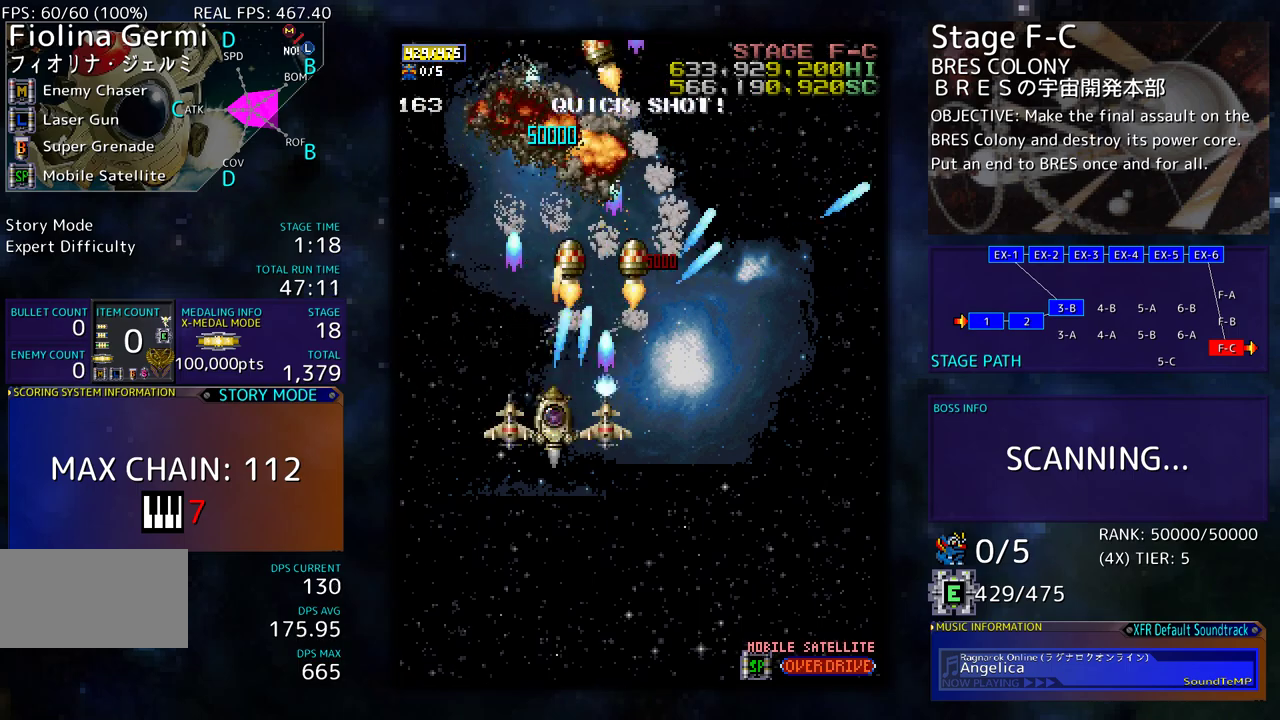
{"buttons": ["DPAD_RIGHT"], "events": [[100, "DPAD_DOWN", "up"], [150, "DPAD_DOWN", "down"], [150, "DPAD_RIGHT", "down"], [350, "DPAD_DOWN", "up"], [467, "DPAD_UP", "down"], [483, "DPAD_UP", "up"]]}
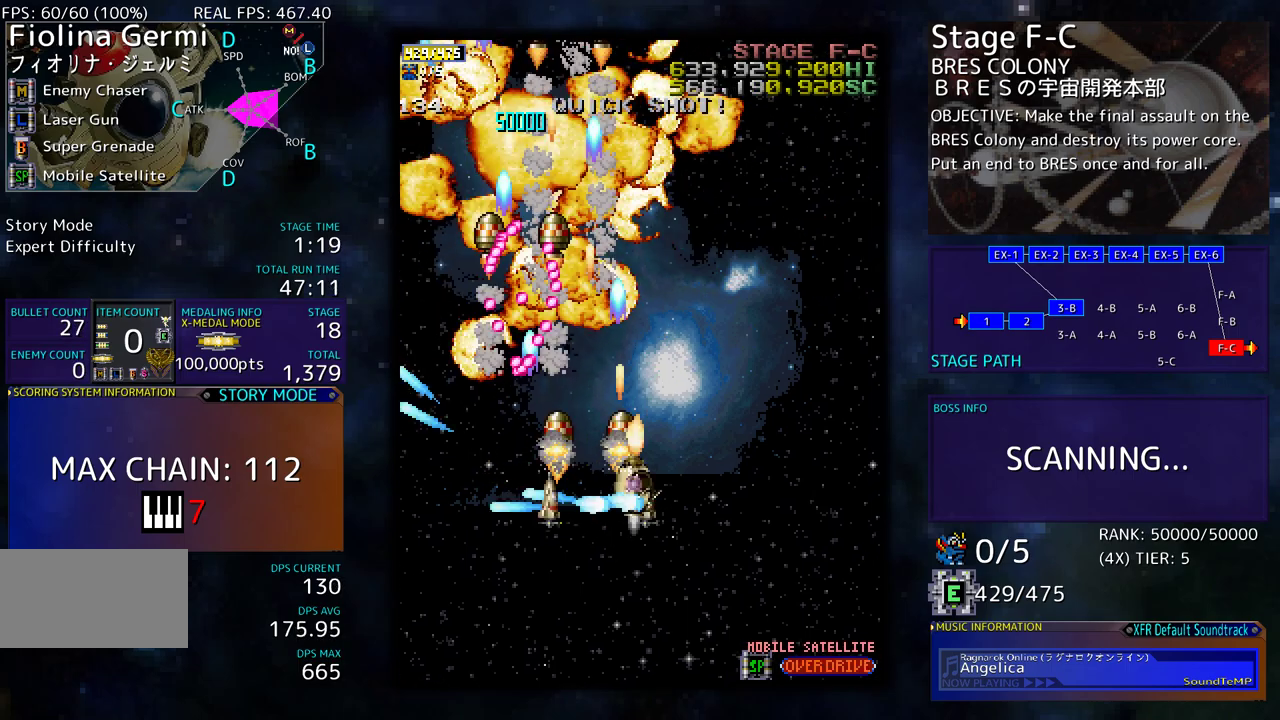
{"buttons": ["DPAD_DOWN"], "events": [[433, "DPAD_DOWN", "down"], [467, "DPAD_RIGHT", "up"]]}
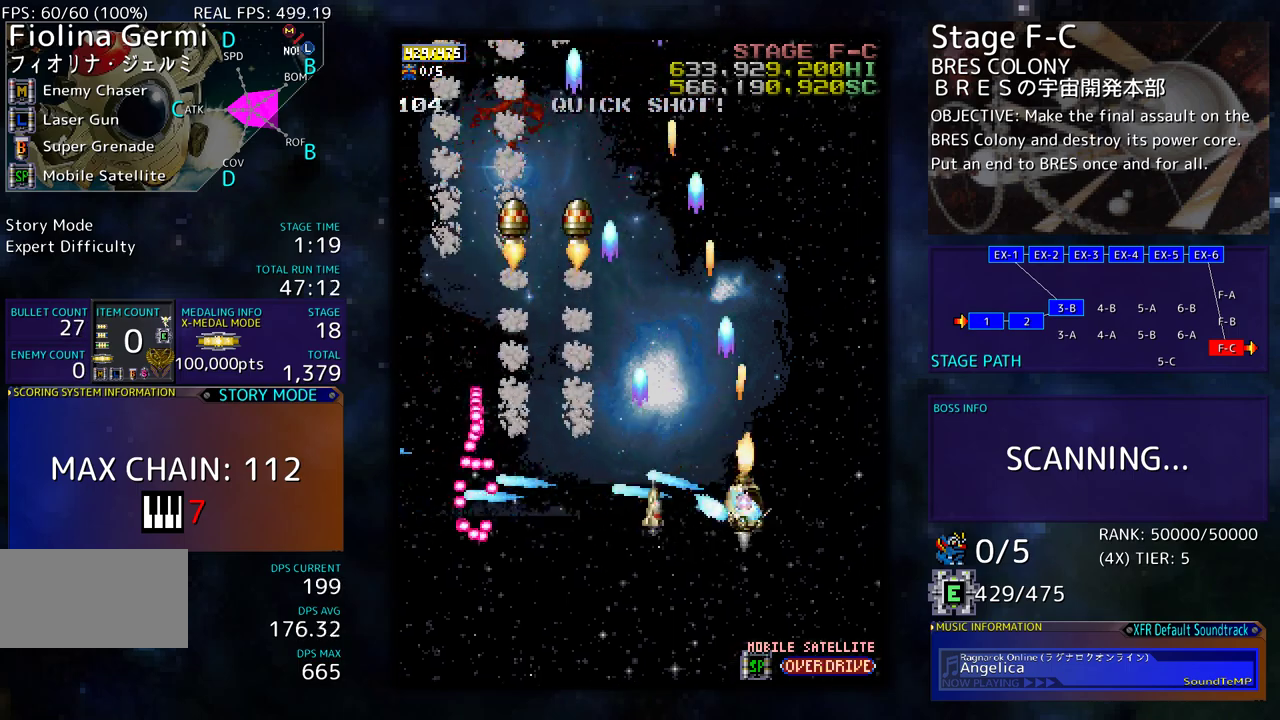
{"buttons": [], "events": [[17, "DPAD_DOWN", "up"]]}
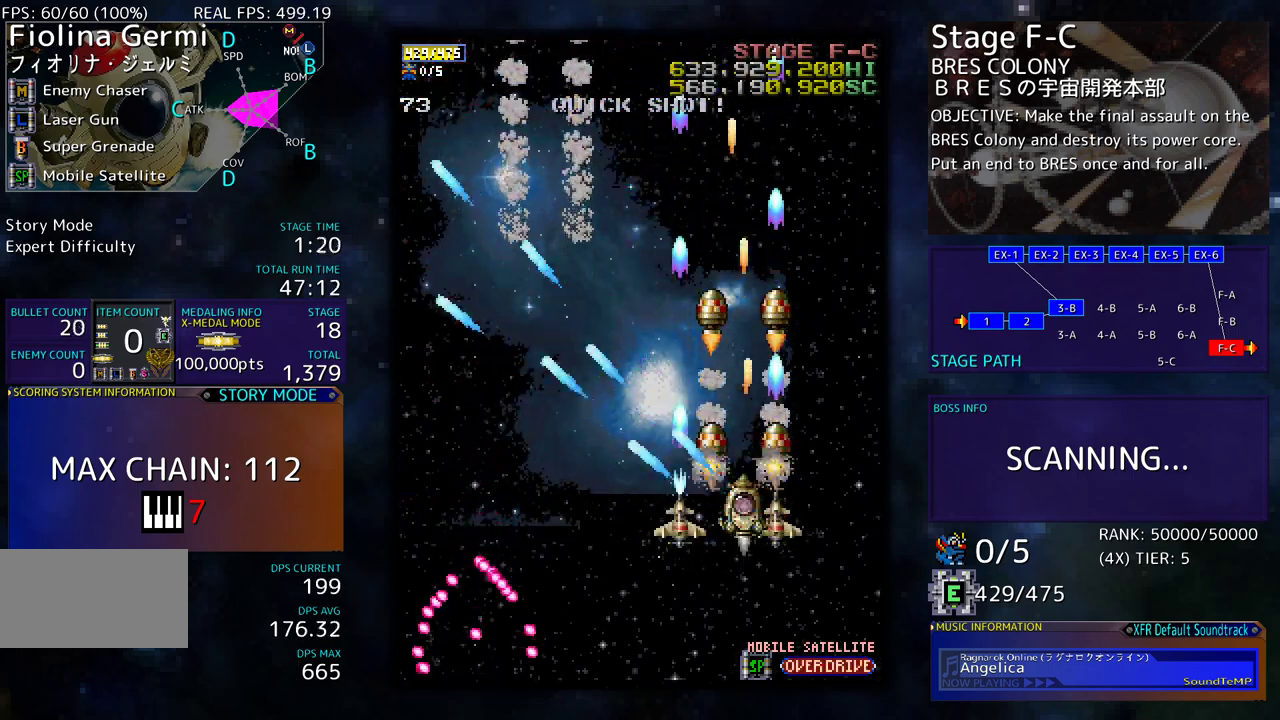
{"buttons": ["DPAD_UP", "DPAD_LEFT"], "events": [[300, "DPAD_LEFT", "down"], [483, "DPAD_UP", "down"]]}
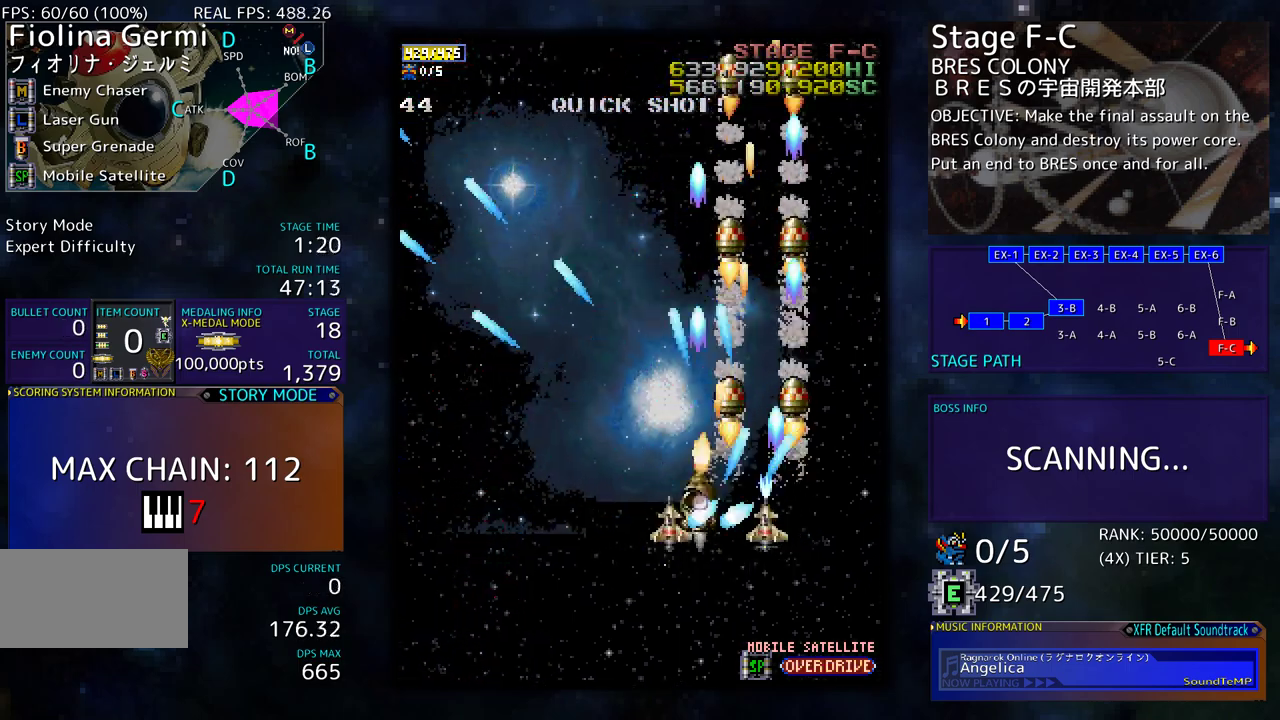
{"buttons": ["DPAD_RIGHT"], "events": [[200, "DPAD_UP", "up"], [400, "DPAD_LEFT", "up"], [417, "DPAD_RIGHT", "down"]]}
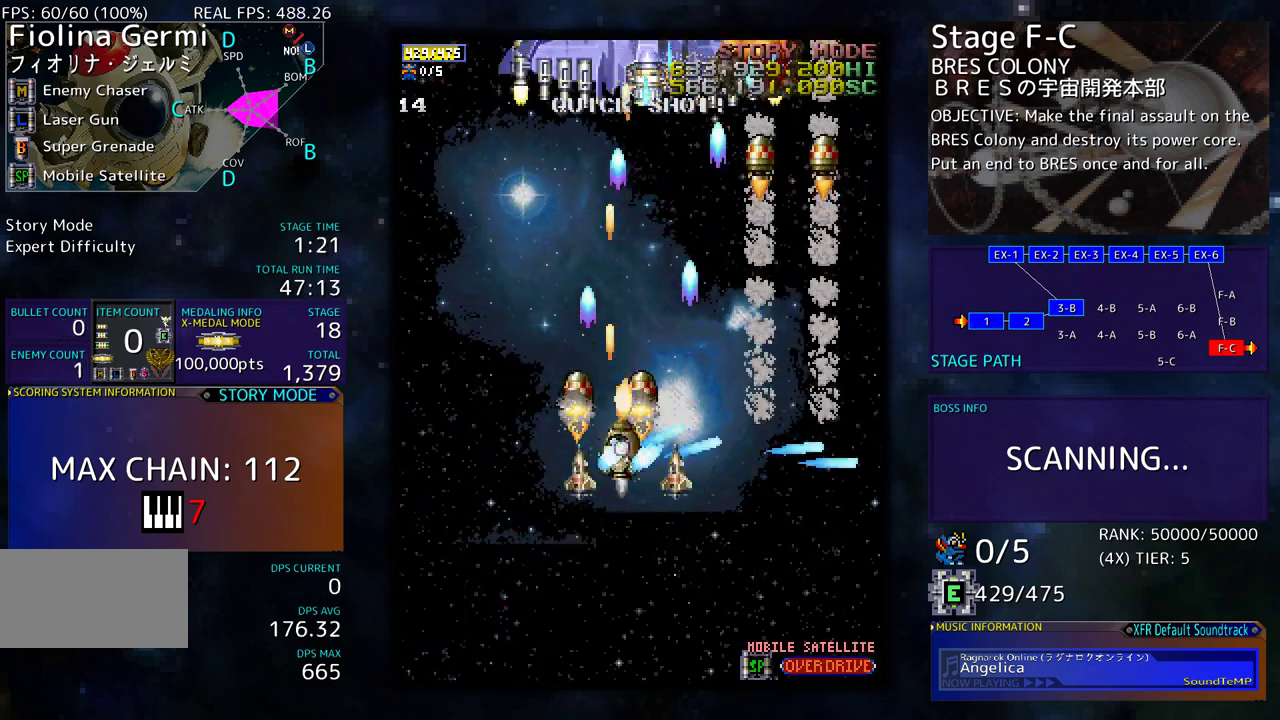
{"buttons": ["DPAD_DOWN"]}
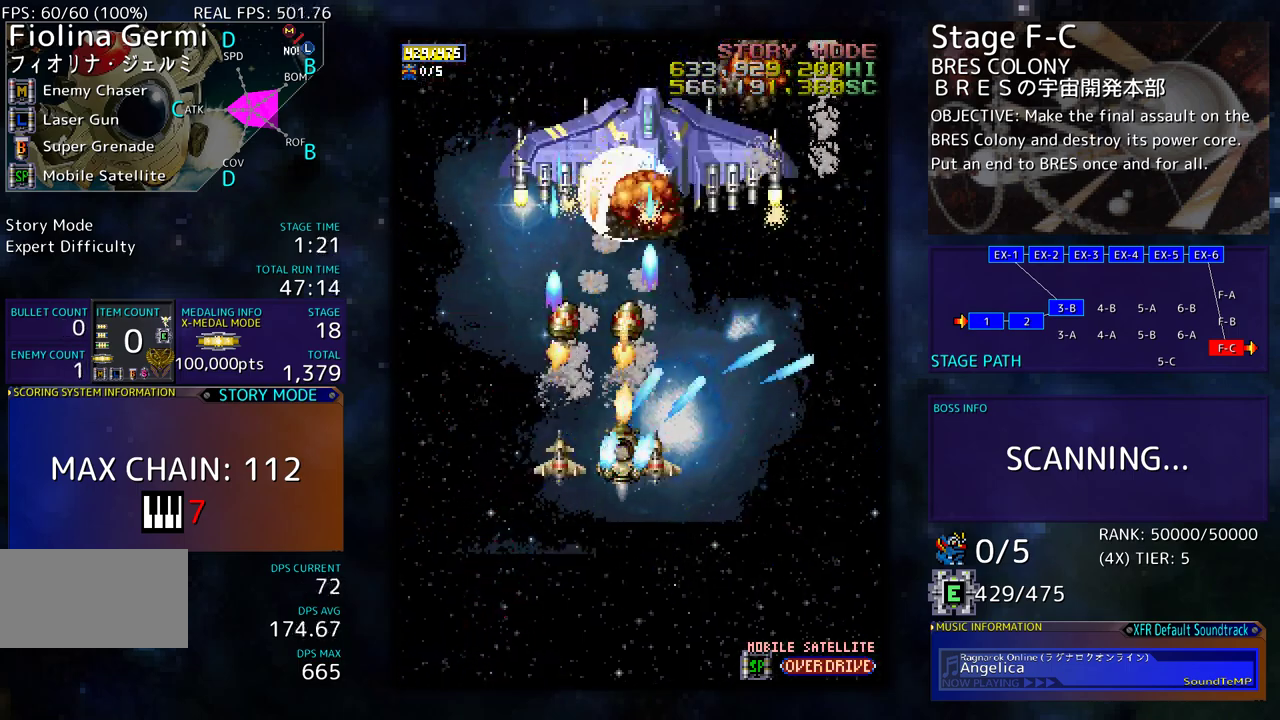
{"buttons": [], "events": [[17, "DPAD_RIGHT", "down"], [183, "DPAD_DOWN", "up"], [217, "DPAD_UP", "down"], [400, "DPAD_UP", "up"], [417, "DPAD_DOWN", "down"], [433, "DPAD_RIGHT", "up"], [467, "DPAD_DOWN", "up"]]}
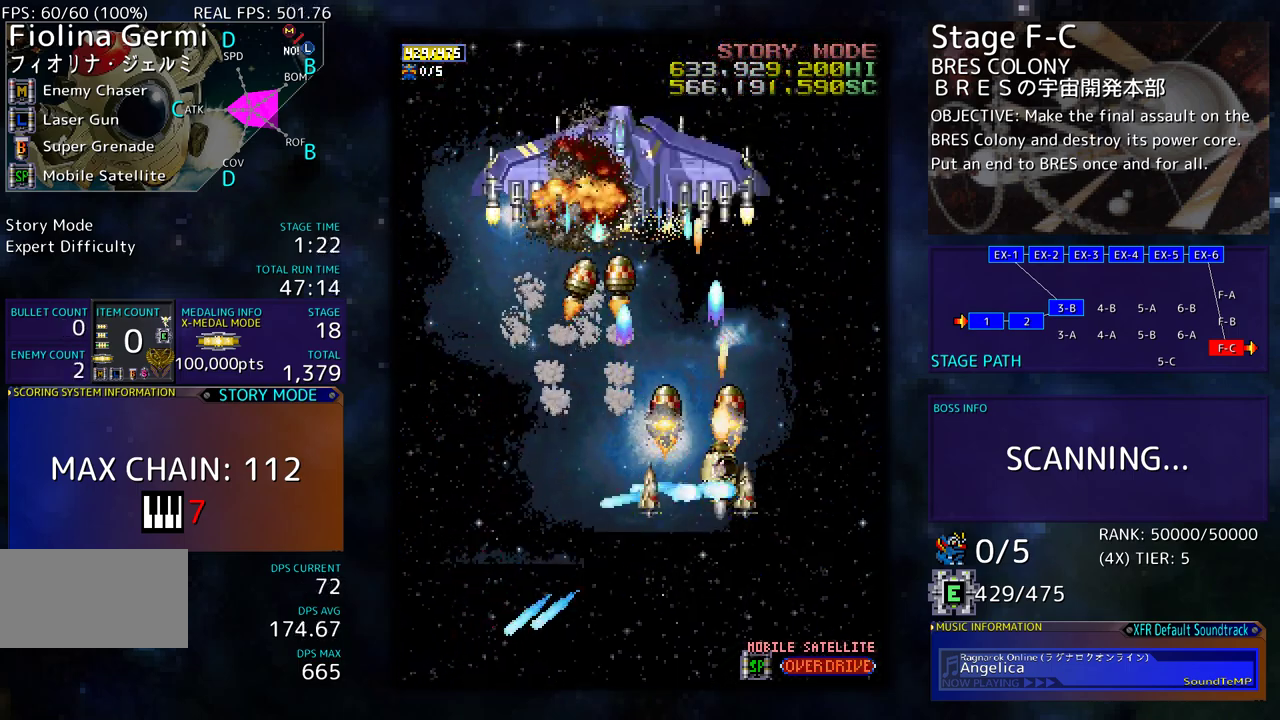
{"buttons": ["DPAD_UP", "DPAD_RIGHT"], "events": [[33, "DPAD_DOWN", "down"], [67, "DPAD_RIGHT", "down"], [233, "DPAD_DOWN", "up"], [267, "DPAD_RIGHT", "up"], [267, "DPAD_UP", "down"], [300, "DPAD_RIGHT", "down"]]}
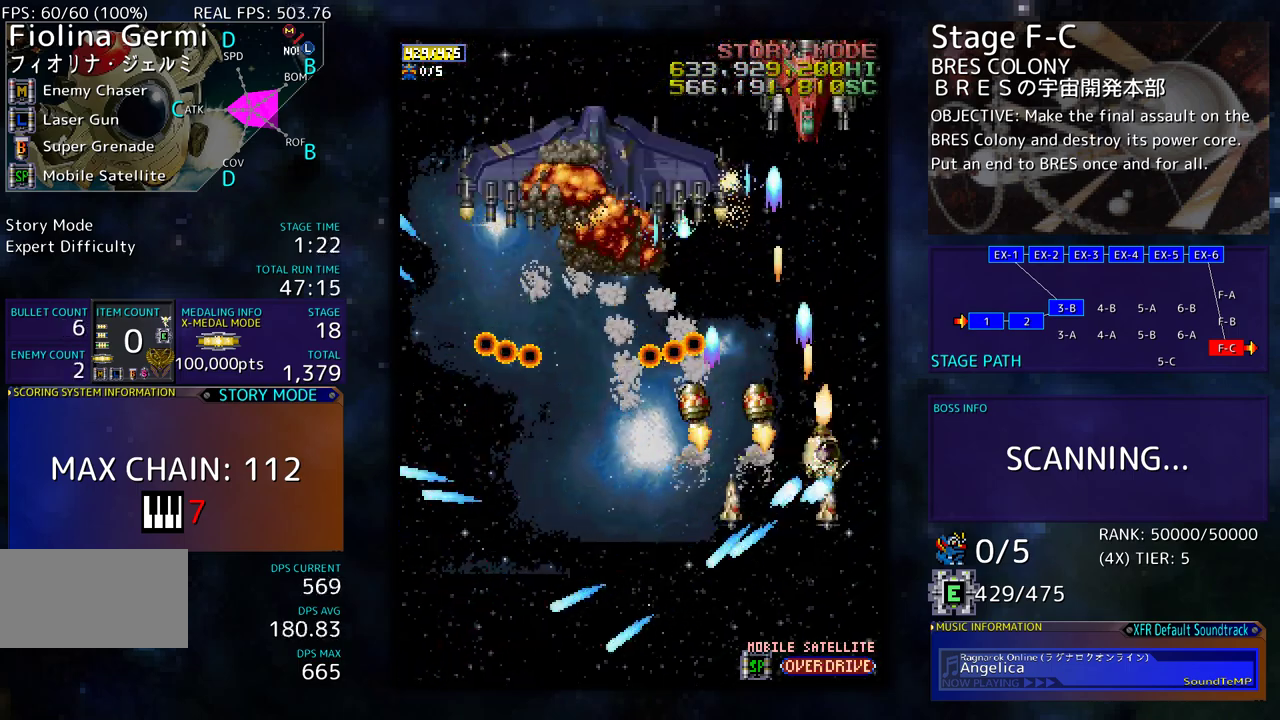
{"buttons": ["DPAD_DOWN", "DPAD_LEFT"], "events": [[67, "DPAD_RIGHT", "up"], [183, "DPAD_LEFT", "down"], [233, "DPAD_LEFT", "up"], [250, "DPAD_UP", "up"], [267, "DPAD_DOWN", "down"], [283, "DPAD_LEFT", "down"]]}
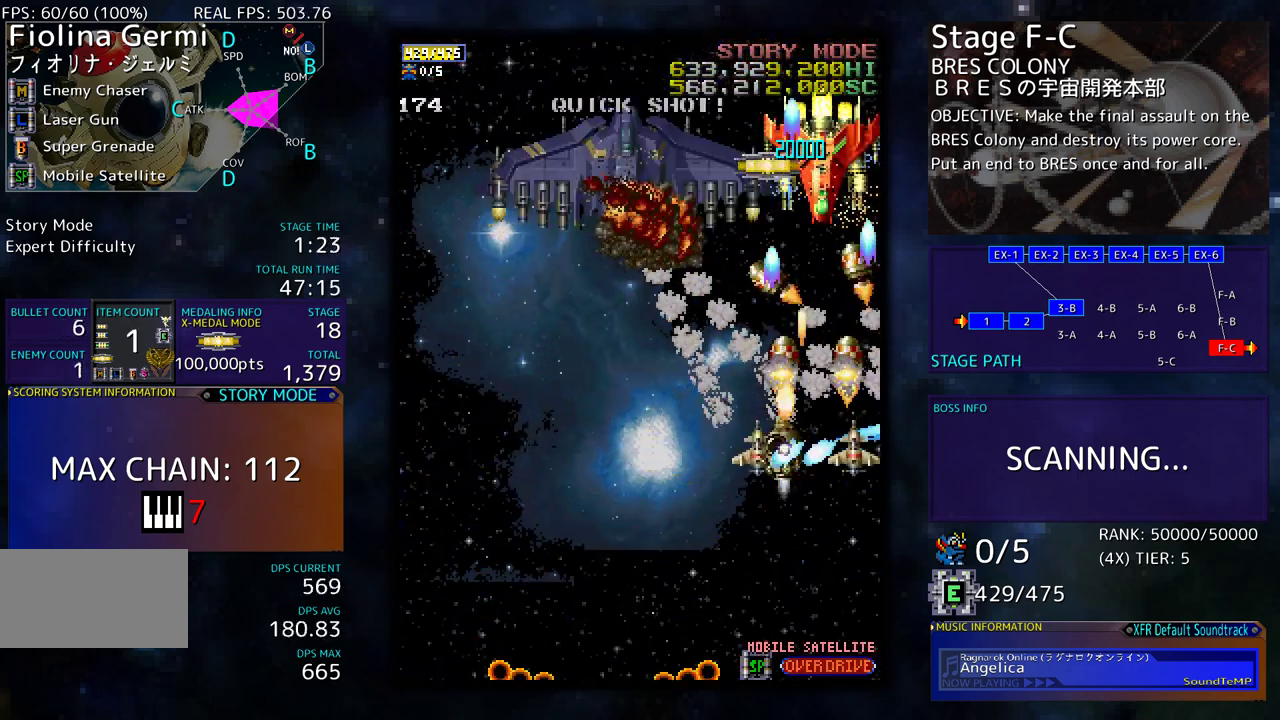
{"buttons": ["DPAD_UP"], "events": [[133, "DPAD_DOWN", "up"], [183, "DPAD_DOWN", "down"], [400, "DPAD_DOWN", "up"], [483, "DPAD_UP", "down"], [500, "DPAD_LEFT", "up"]]}
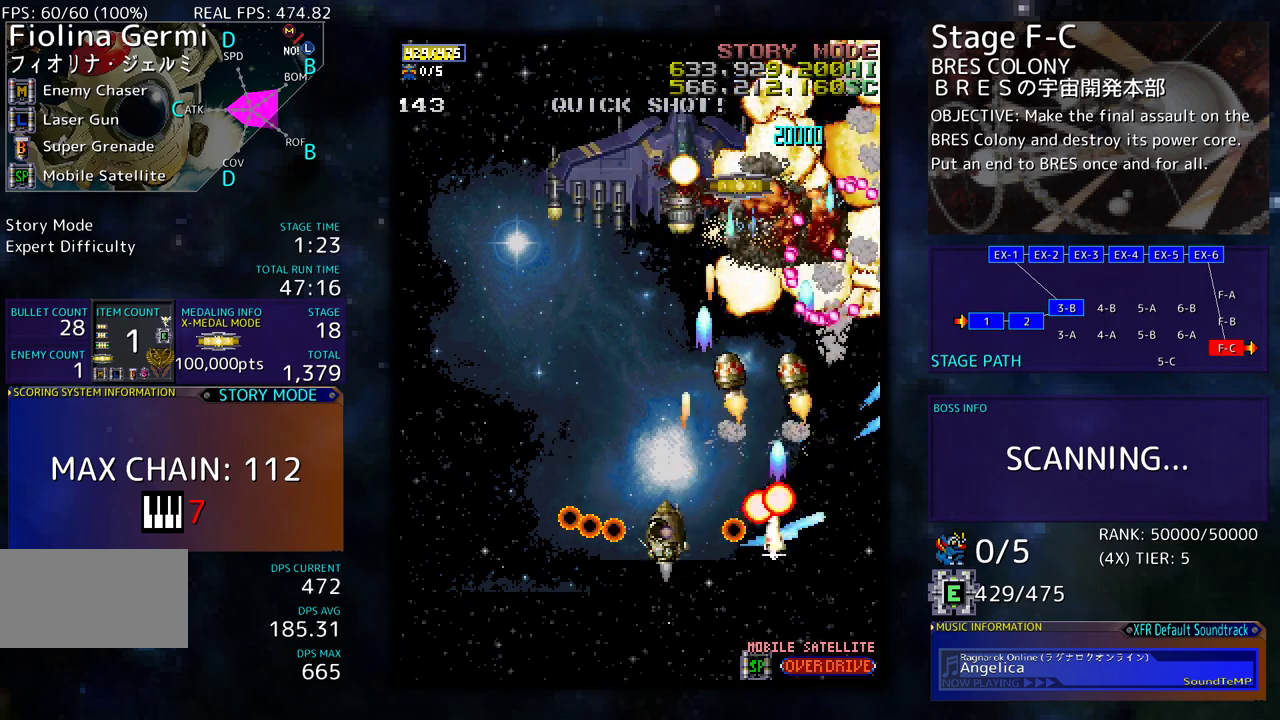
{"buttons": ["DPAD_DOWN", "DPAD_LEFT"], "events": [[200, "DPAD_LEFT", "down"], [217, "DPAD_DOWN", "down"], [217, "DPAD_UP", "up"]]}
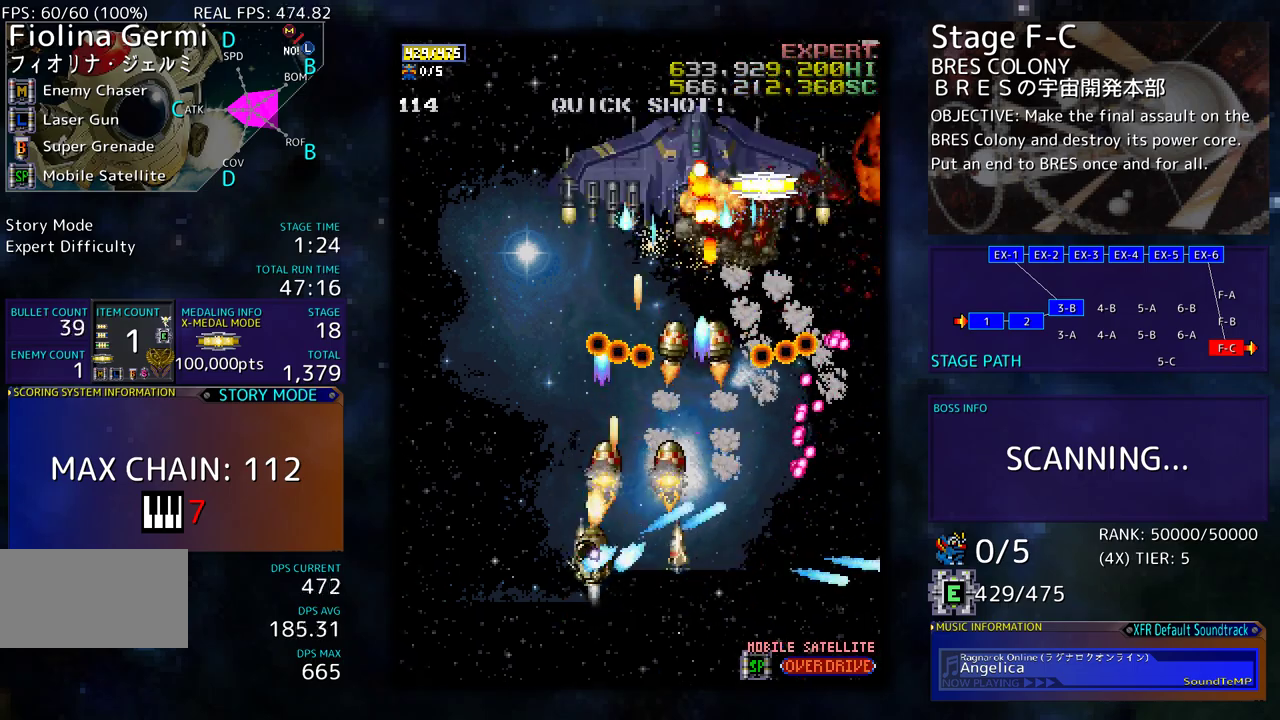
{"buttons": ["DPAD_RIGHT"], "events": [[50, "DPAD_DOWN", "up"], [150, "DPAD_UP", "down"], [183, "DPAD_UP", "up"], [233, "DPAD_UP", "down"], [317, "DPAD_LEFT", "up"], [350, "DPAD_RIGHT", "down"], [383, "DPAD_UP", "up"]]}
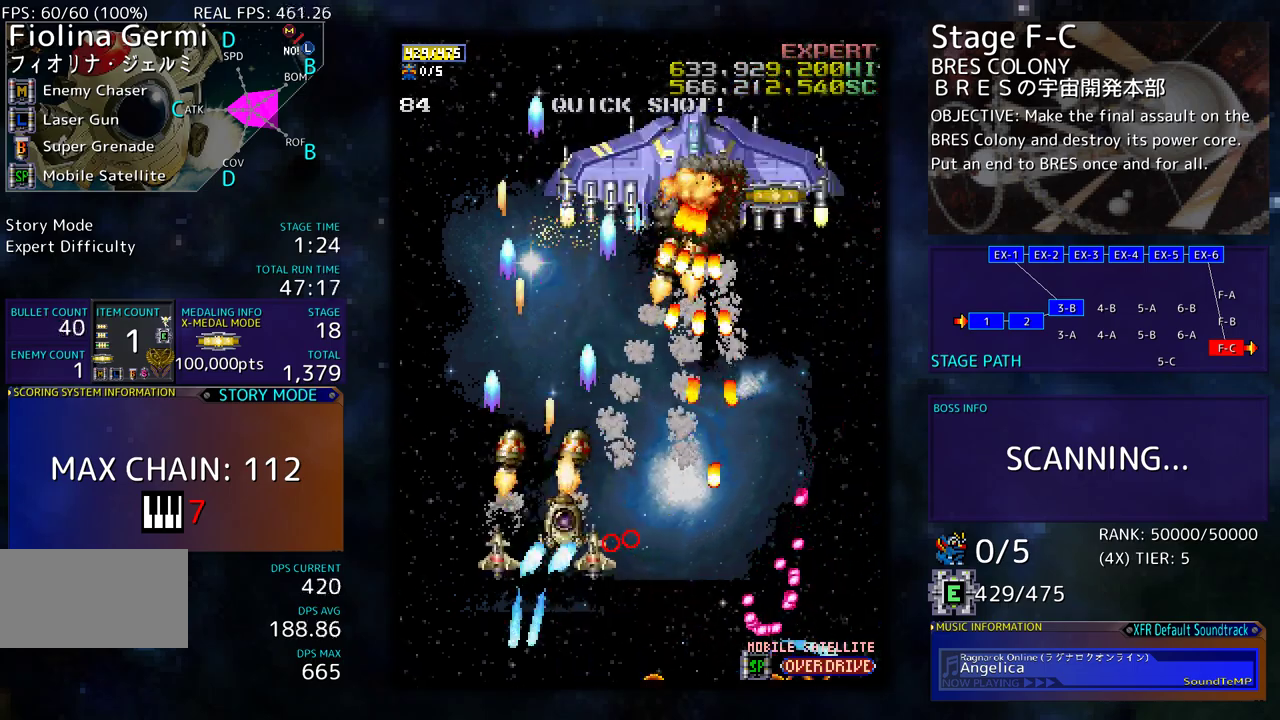
{"buttons": ["DPAD_UP", "DPAD_LEFT"]}
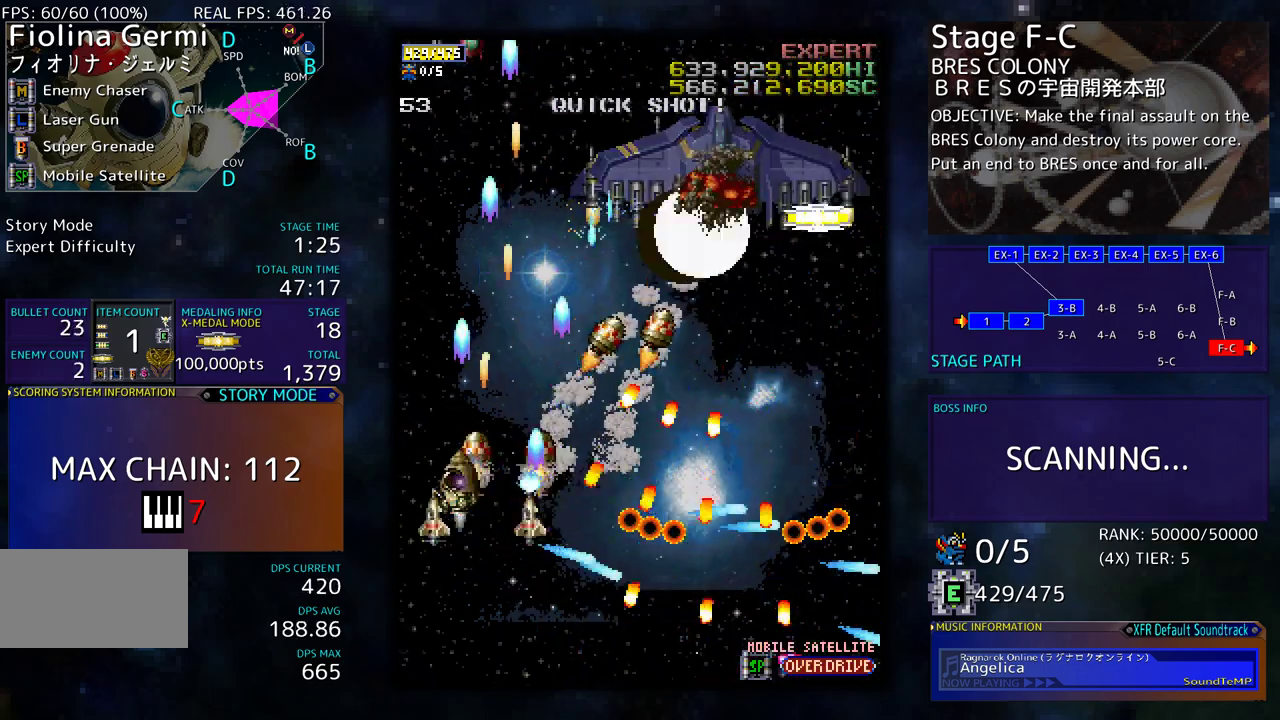
{"buttons": ["DPAD_DOWN", "DPAD_RIGHT"]}
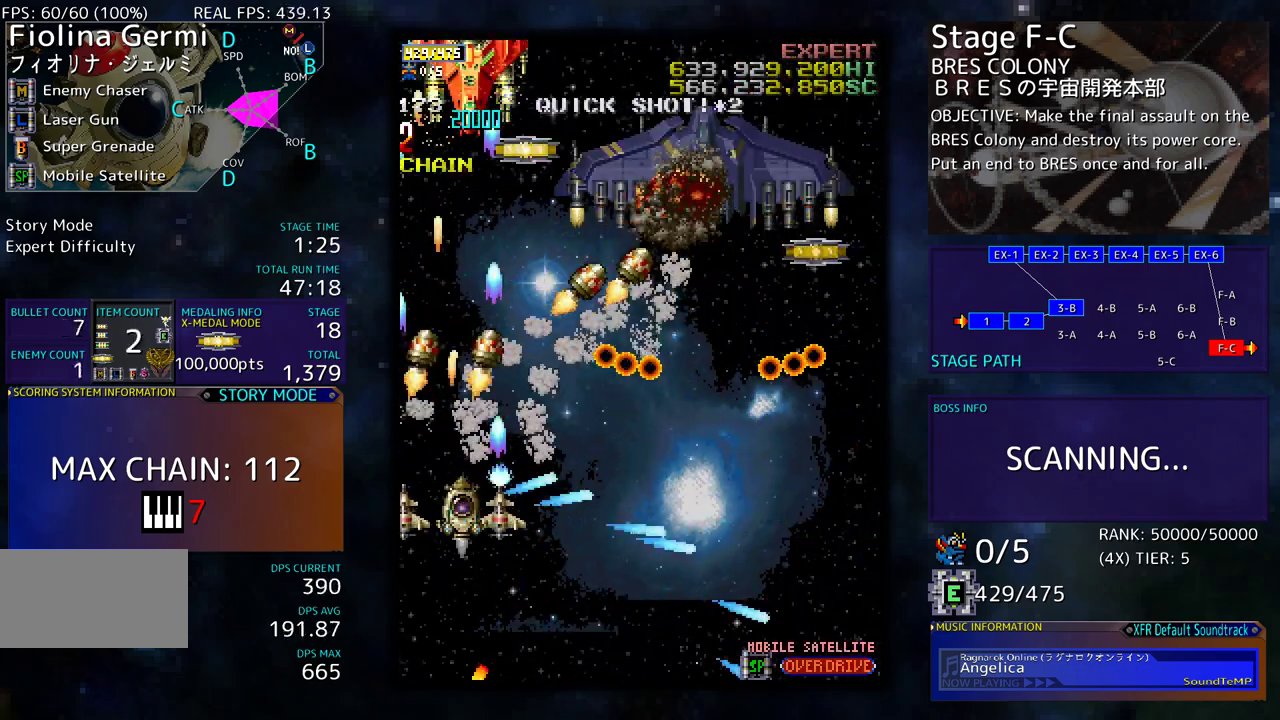
{"buttons": ["DPAD_DOWN", "DPAD_RIGHT"], "events": [[83, "DPAD_RIGHT", "up"], [100, "DPAD_DOWN", "up"], [150, "DPAD_LEFT", "down"], [217, "DPAD_DOWN", "down"], [250, "DPAD_LEFT", "up"], [267, "DPAD_RIGHT", "down"]]}